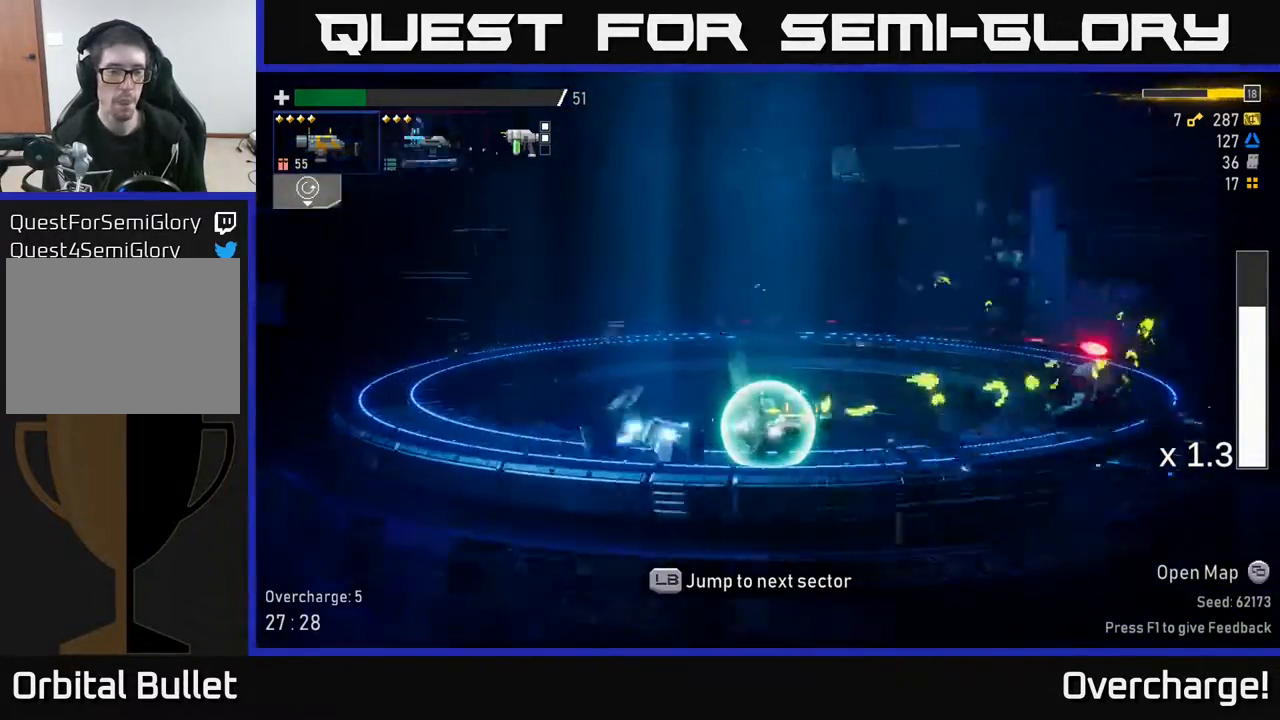
Gameplay with a controller (Xbox layout); each line is a JSON object with the inputs held at the frame after it. "events" lists button and stick changes between this image and that frame as [ms after this image, input, new state], when the widget could be followed in between. Not read: right_stick.
{"buttons": [], "left_stick": "center", "events": []}
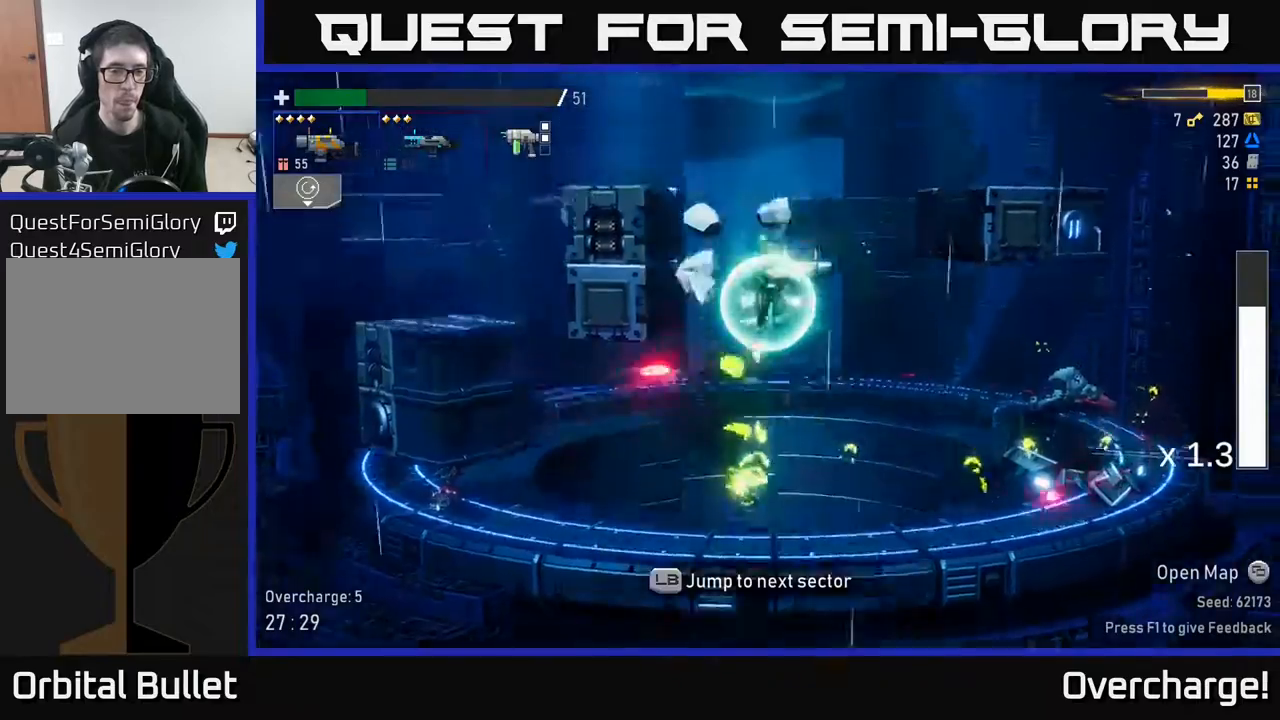
{"buttons": [], "left_stick": "left", "events": [[383, "left_stick", "left"]]}
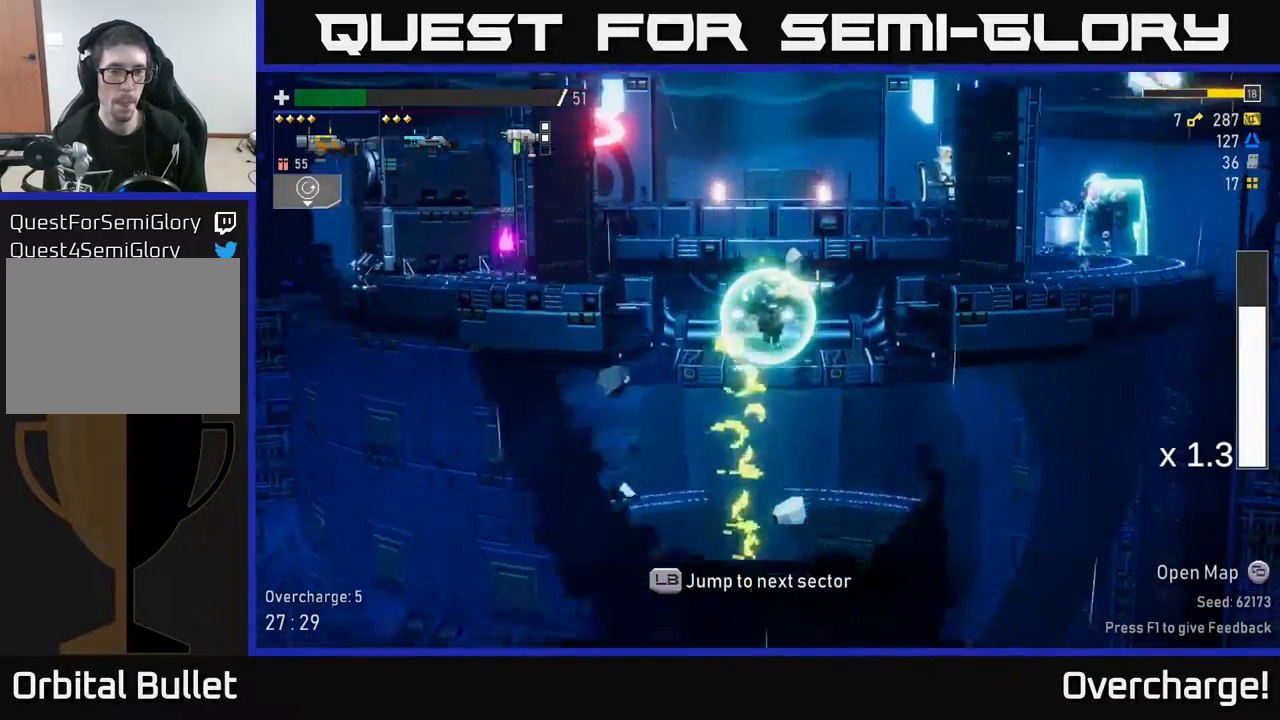
{"buttons": [], "left_stick": "center", "events": [[233, "left_stick", "center"]]}
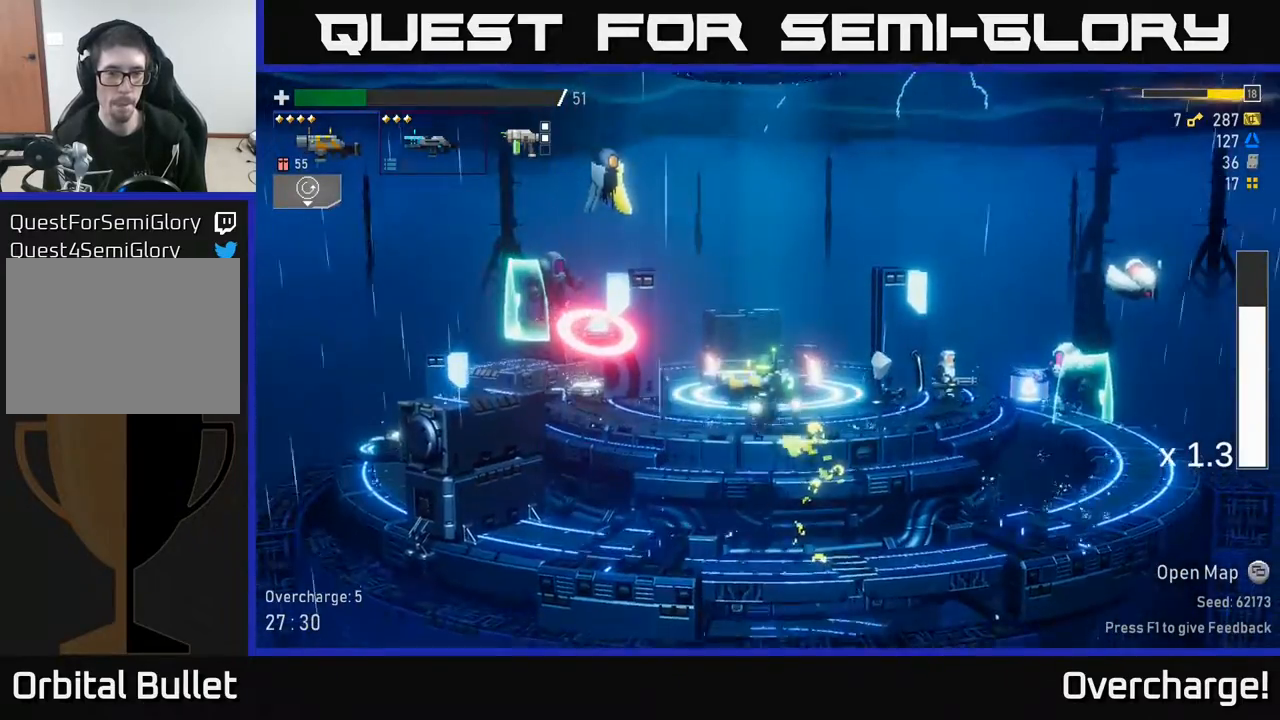
{"buttons": [], "left_stick": "right", "events": [[83, "R2", "down"], [183, "R2", "up"], [267, "left_stick", "right"]]}
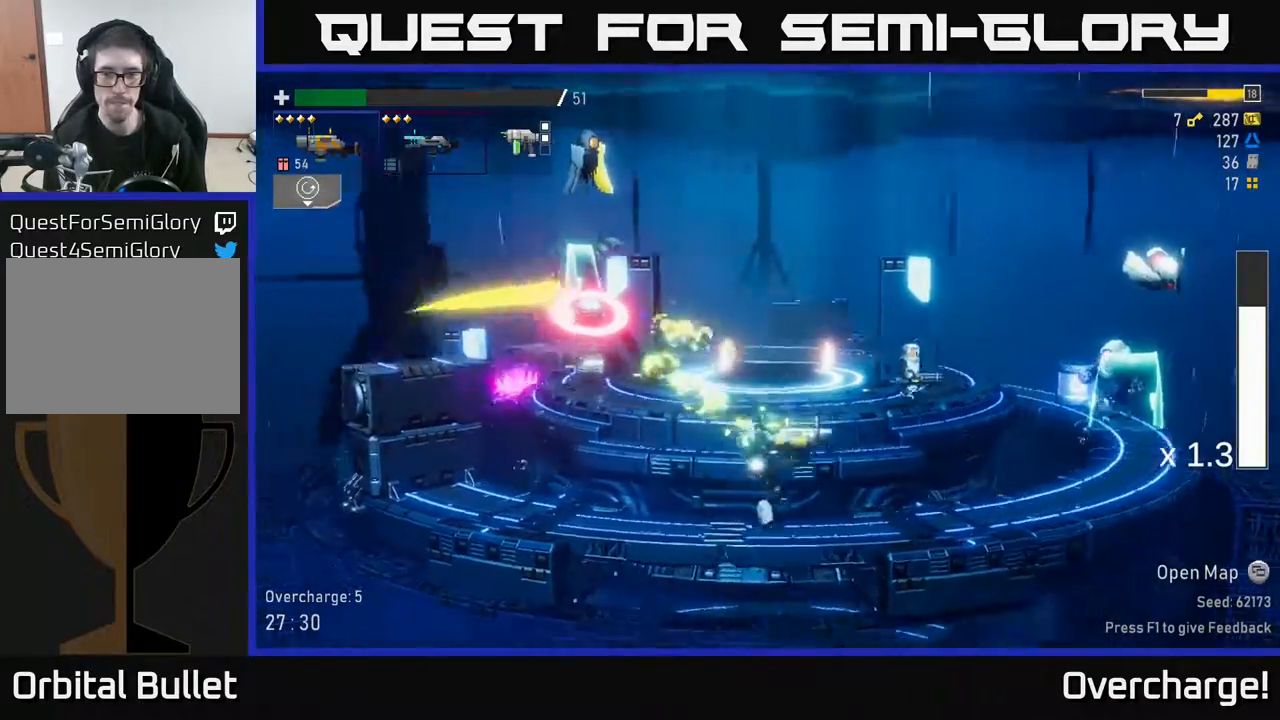
{"buttons": ["A"], "left_stick": "center", "events": [[183, "A", "down"], [233, "left_stick", "center"], [367, "A", "up"], [400, "A", "down"]]}
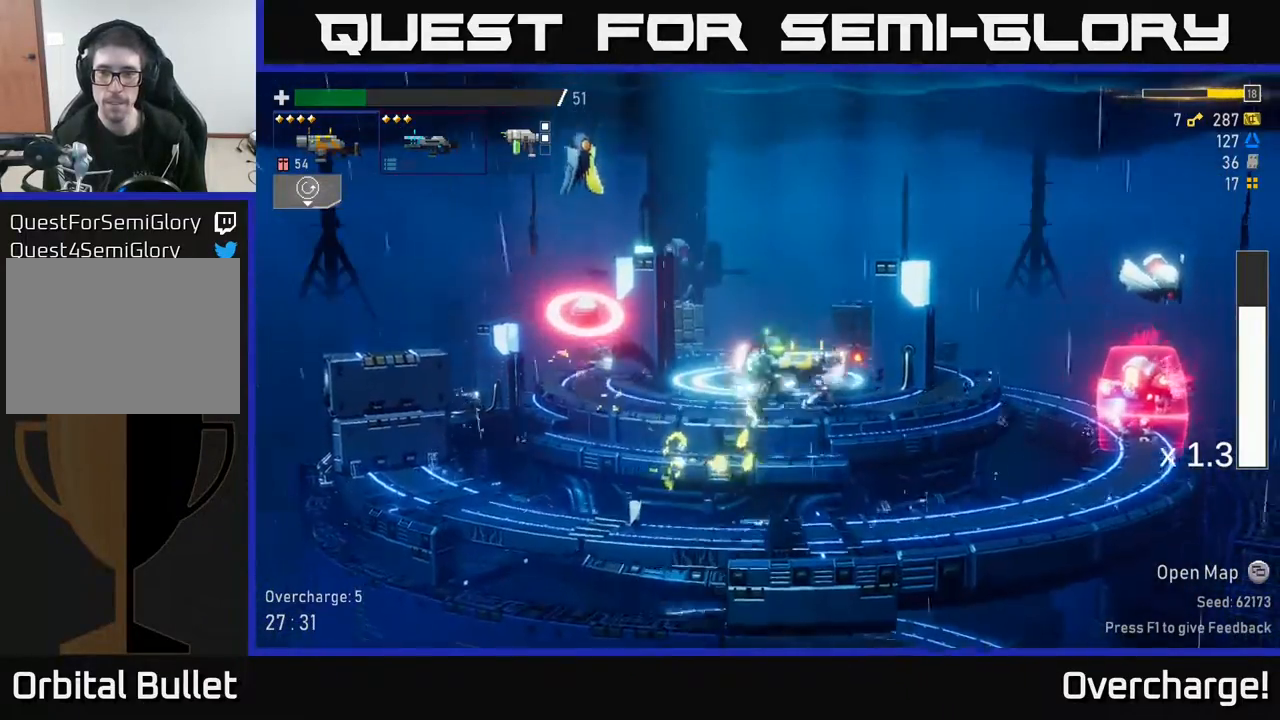
{"buttons": ["R2"], "left_stick": "center", "events": [[17, "left_stick", "right"], [117, "A", "up"], [133, "R2", "down"], [300, "R2", "up"], [400, "left_stick", "center"], [467, "R2", "down"]]}
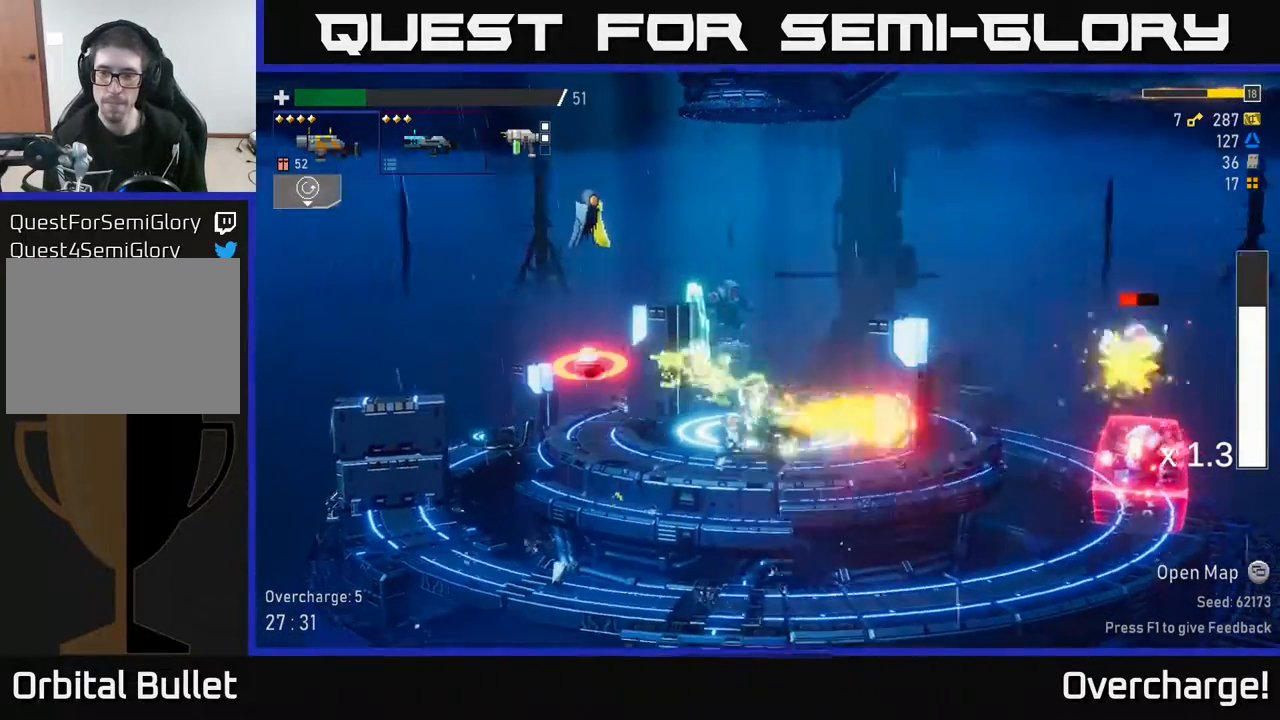
{"buttons": [], "left_stick": "center", "events": [[167, "R2", "up"]]}
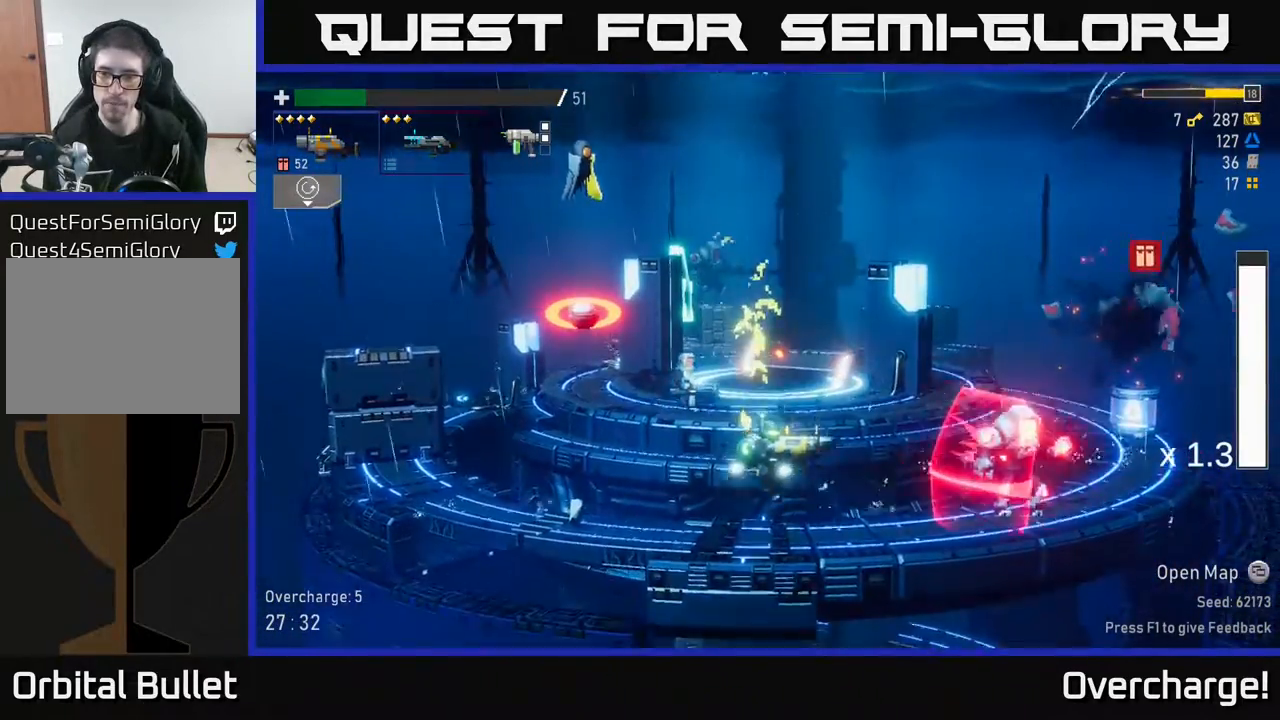
{"buttons": ["R2"], "left_stick": "down", "events": [[100, "X", "down"], [117, "left_stick", "right"], [217, "X", "up"], [383, "left_stick", "left"], [467, "R2", "down"], [500, "left_stick", "down"]]}
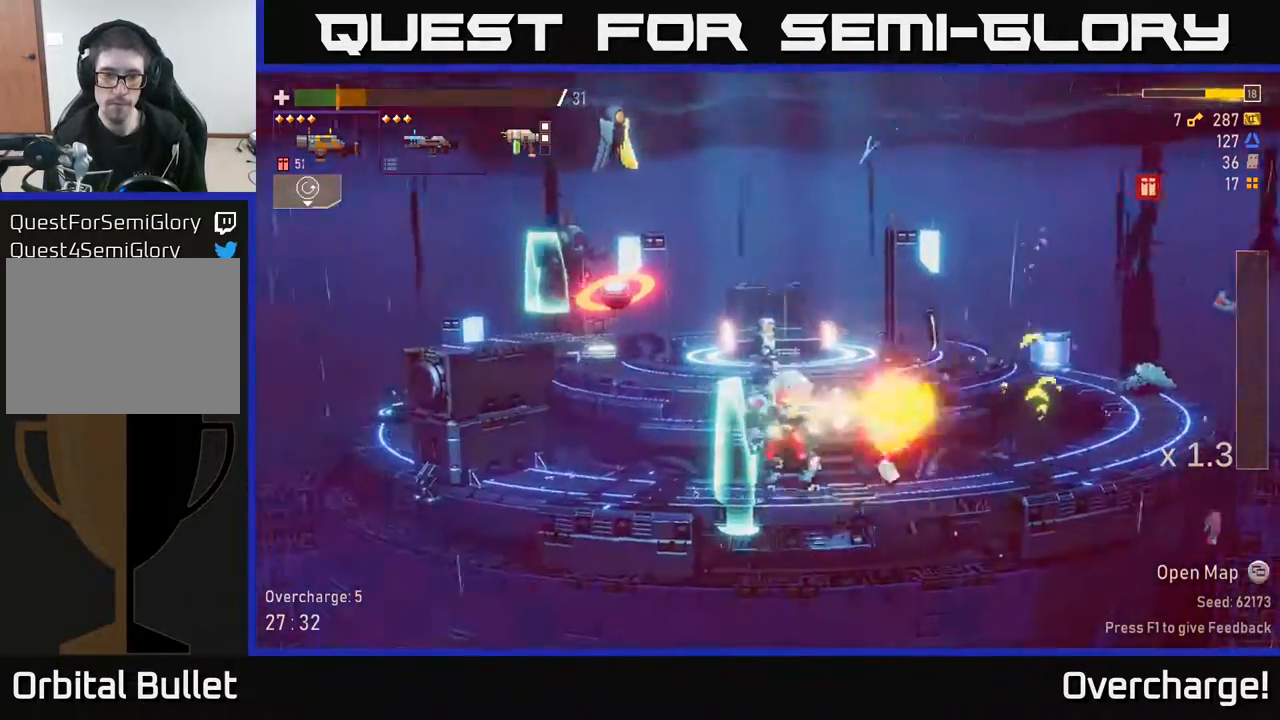
{"buttons": ["R2"], "left_stick": "down-left", "events": [[117, "R2", "up"], [150, "left_stick", "right"], [417, "left_stick", "left"], [467, "R2", "down"], [467, "left_stick", "down-left"]]}
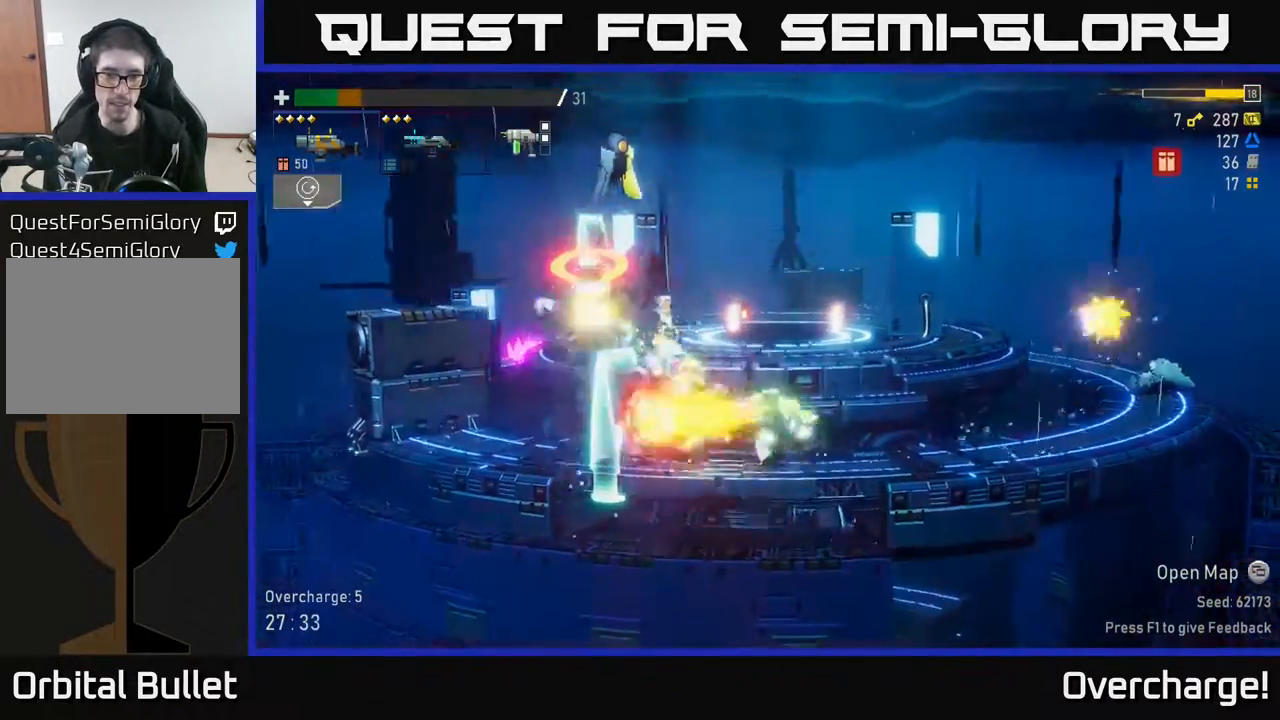
{"buttons": [], "left_stick": "down", "events": [[50, "left_stick", "down"], [83, "R2", "up"], [300, "R2", "down"], [450, "R2", "up"]]}
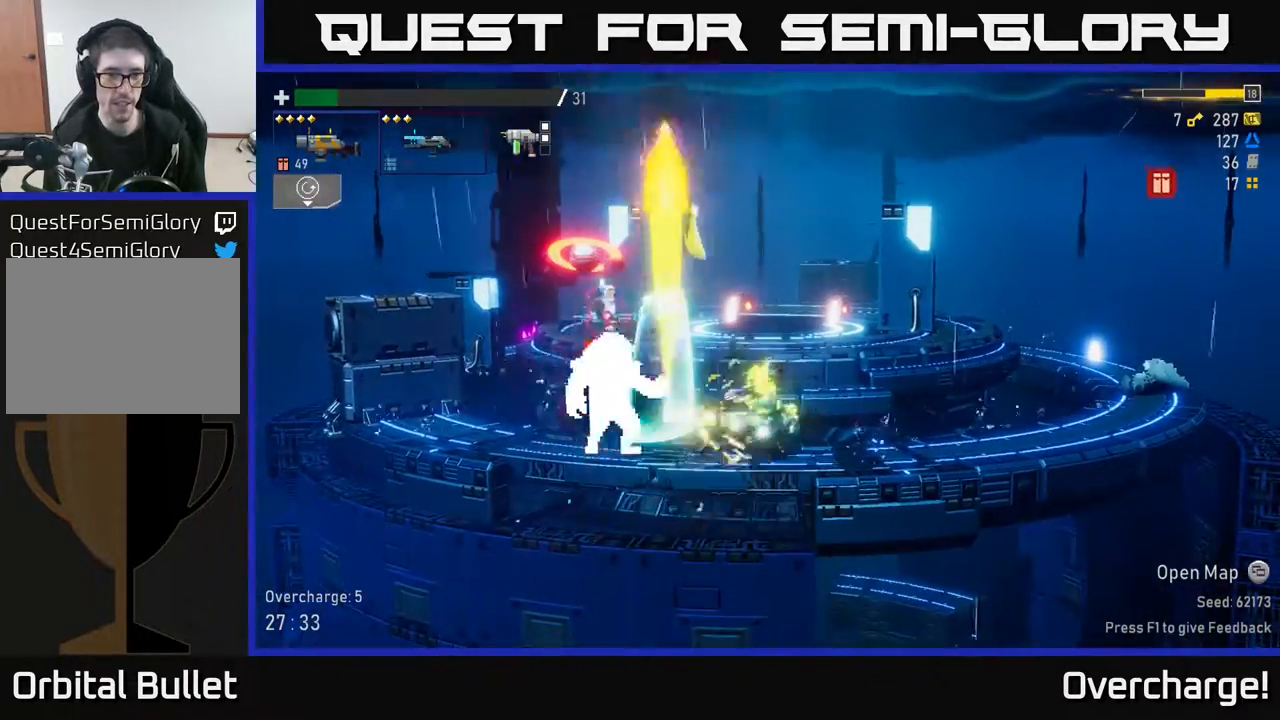
{"buttons": ["X"], "left_stick": "left", "events": [[167, "R2", "down"], [233, "R2", "up"], [300, "left_stick", "down-left"], [400, "X", "down"], [433, "left_stick", "left"]]}
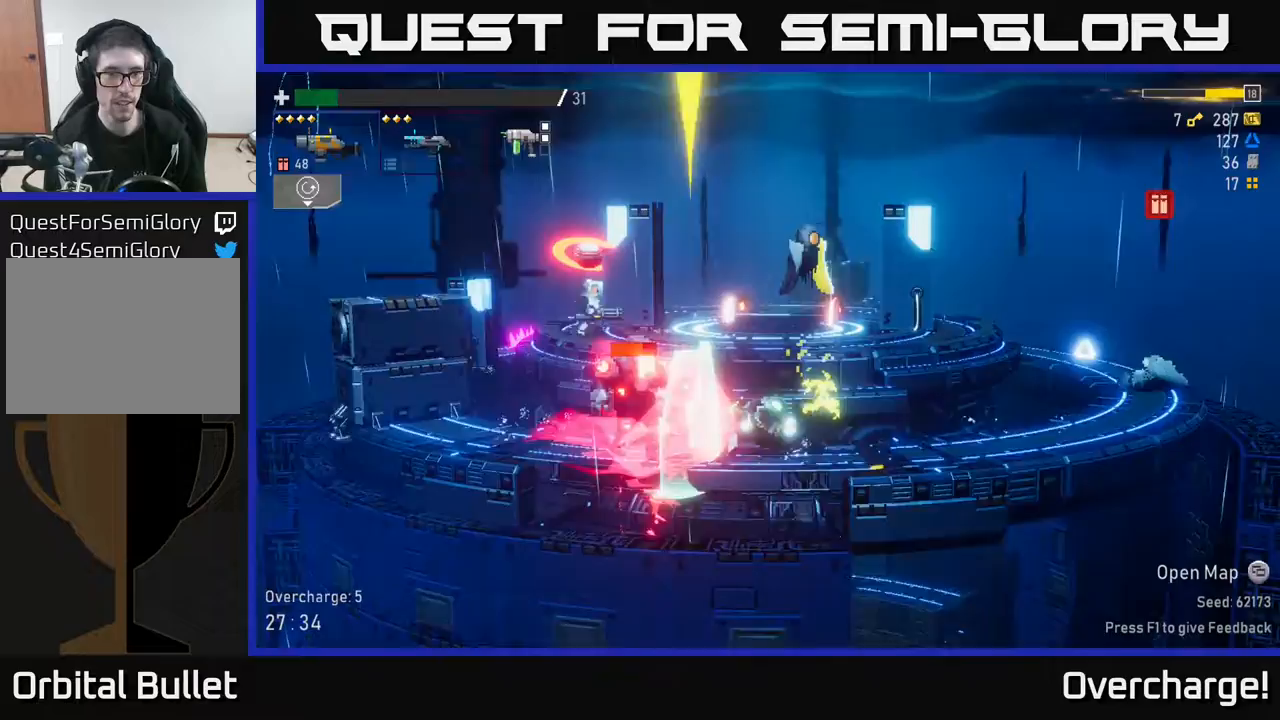
{"buttons": [], "left_stick": "down-right", "events": [[50, "X", "up"], [117, "left_stick", "down"], [183, "left_stick", "down-right"], [250, "R2", "down"], [400, "R2", "up"]]}
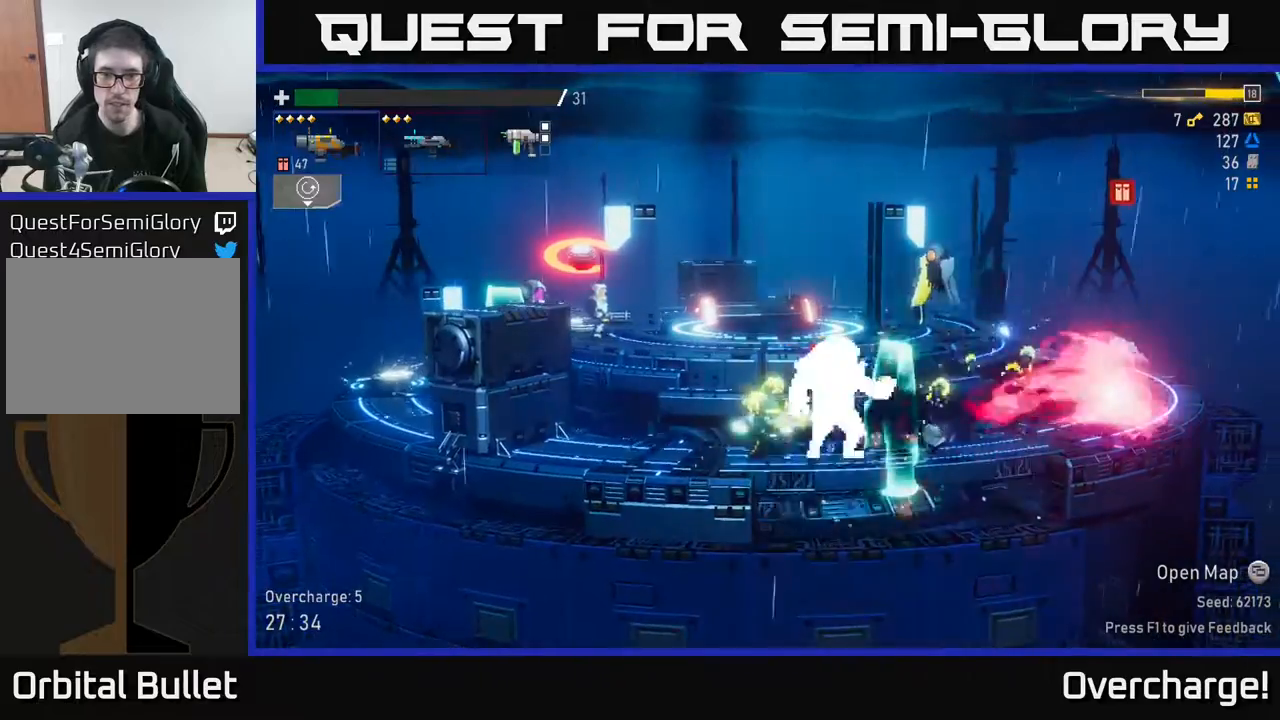
{"buttons": ["R2"], "left_stick": "down-right", "events": [[67, "R2", "down"], [233, "R2", "up"], [433, "R2", "down"]]}
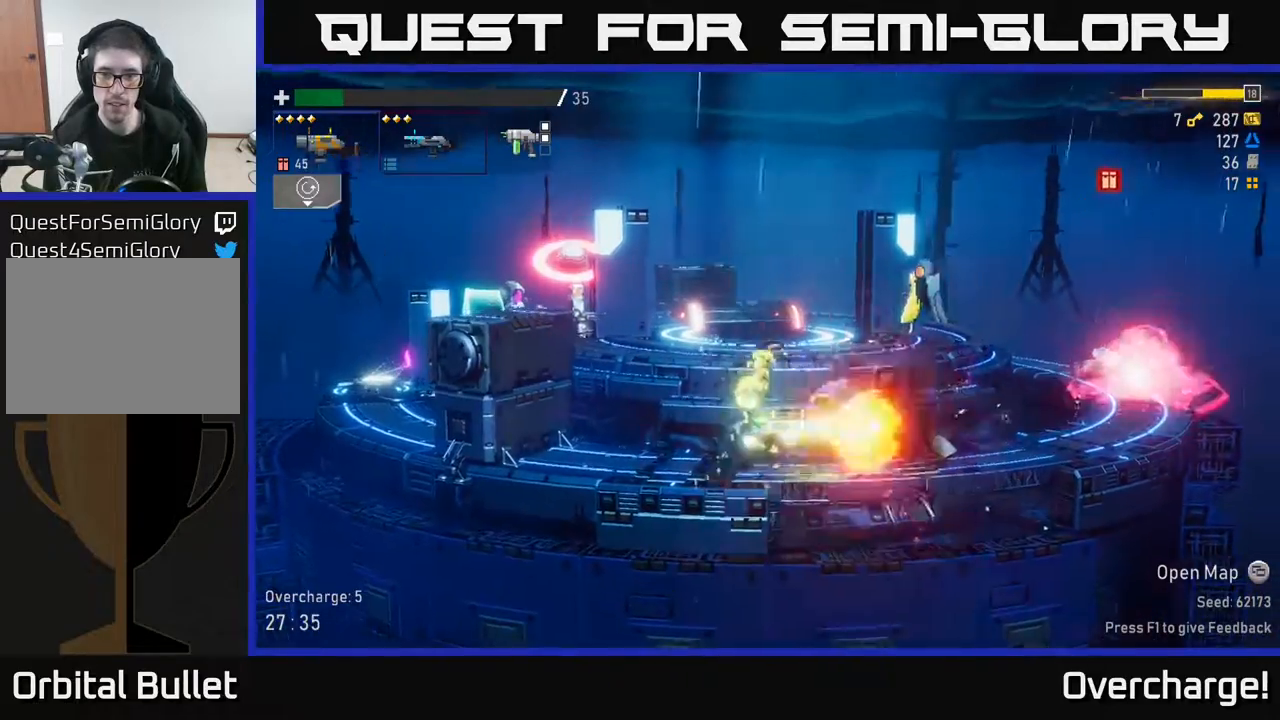
{"buttons": ["X"], "left_stick": "right", "events": [[83, "R2", "up"], [300, "left_stick", "right"], [333, "X", "down"]]}
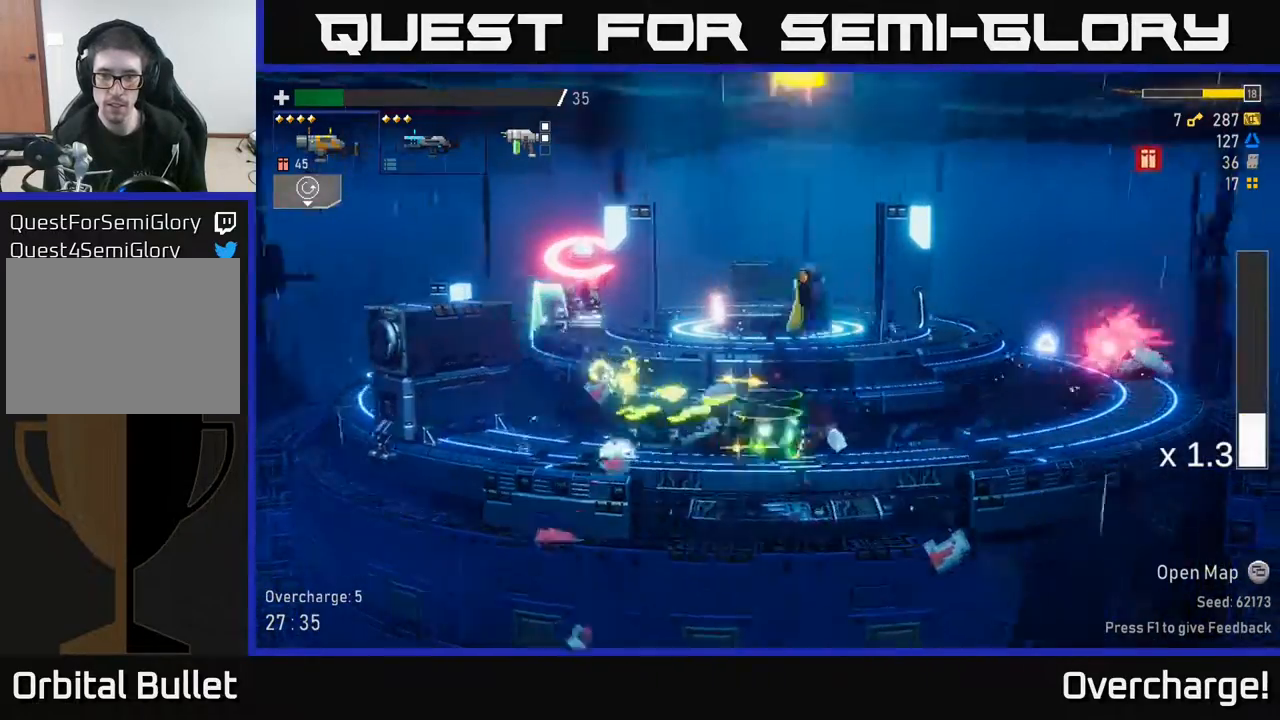
{"buttons": [], "left_stick": "right", "events": [[17, "X", "up"]]}
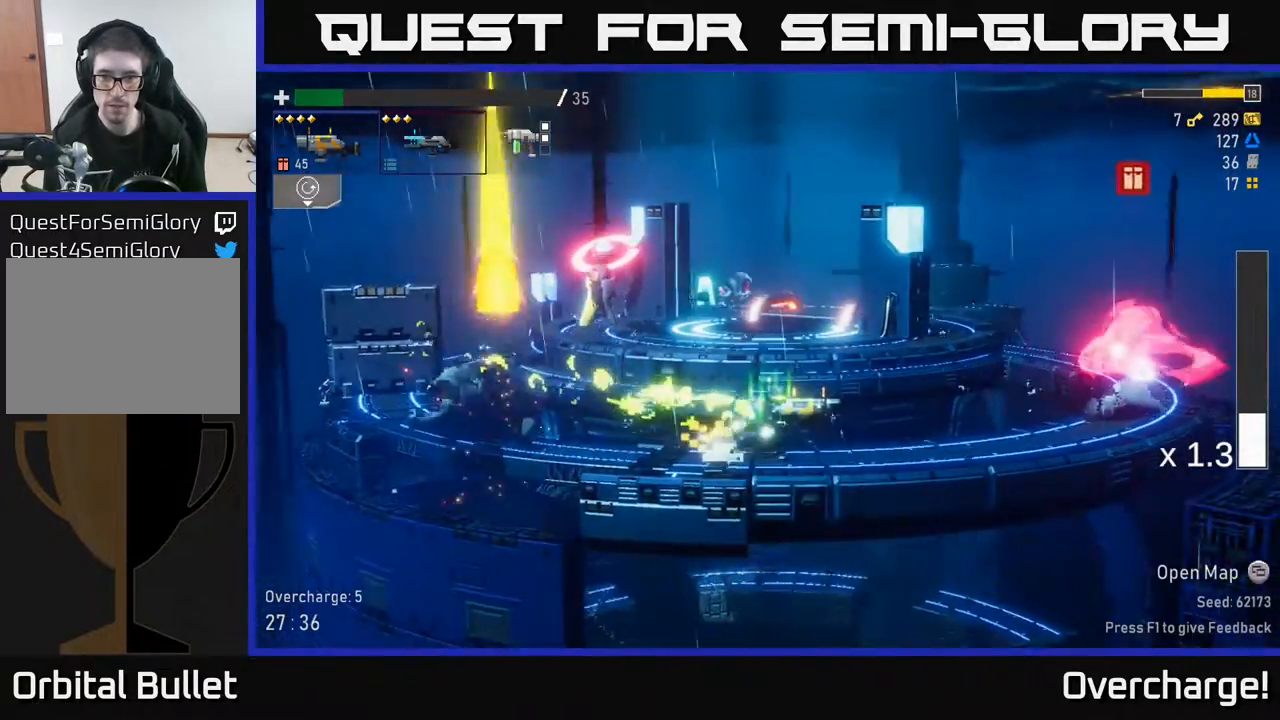
{"buttons": [], "left_stick": "right", "events": [[167, "A", "down"], [250, "X", "down"], [333, "A", "up"], [450, "X", "up"]]}
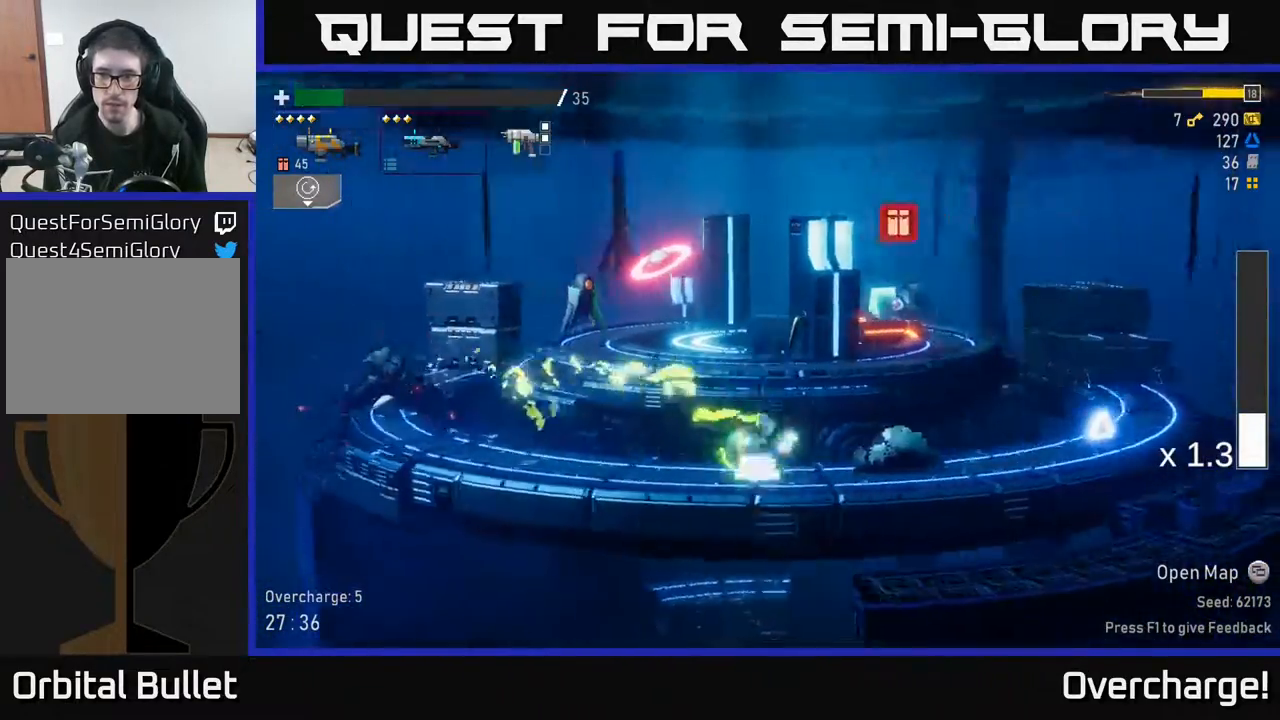
{"buttons": ["A"], "left_stick": "left", "events": [[200, "A", "down"], [267, "left_stick", "center"], [400, "A", "up"], [400, "left_stick", "left"], [433, "A", "down"]]}
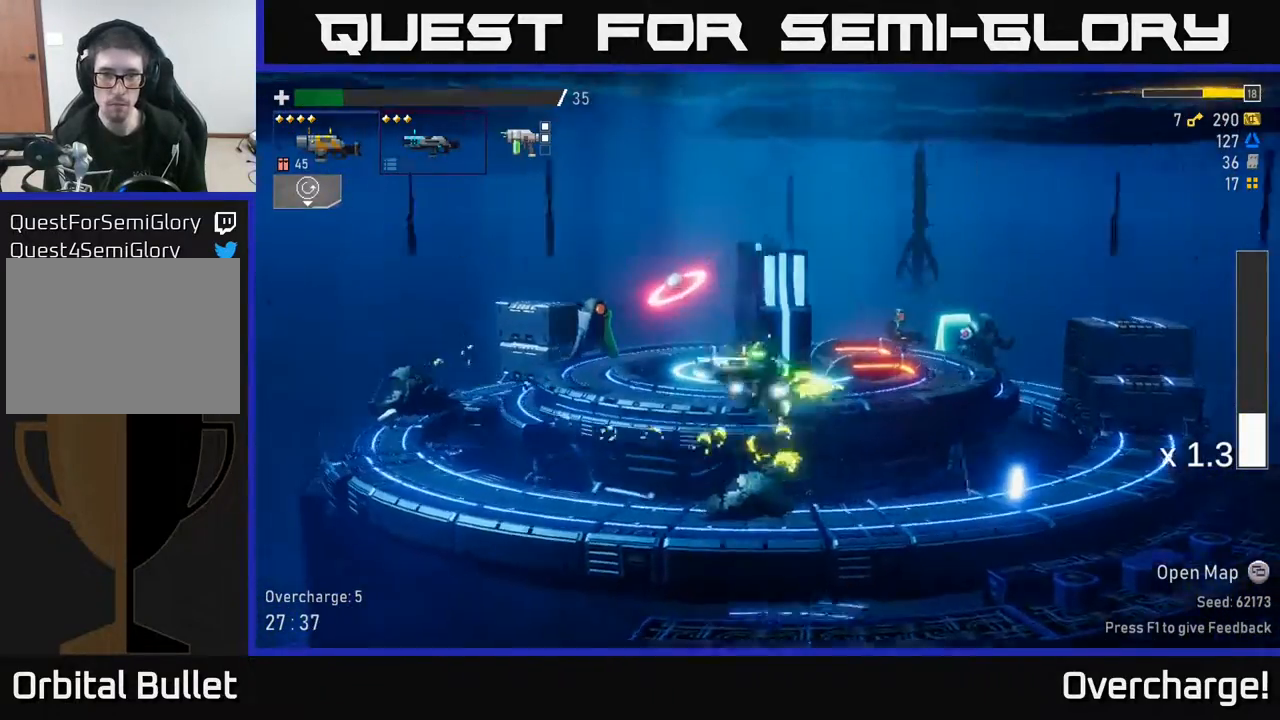
{"buttons": [], "left_stick": "right", "events": [[33, "left_stick", "up"], [83, "left_stick", "right"], [100, "A", "up"]]}
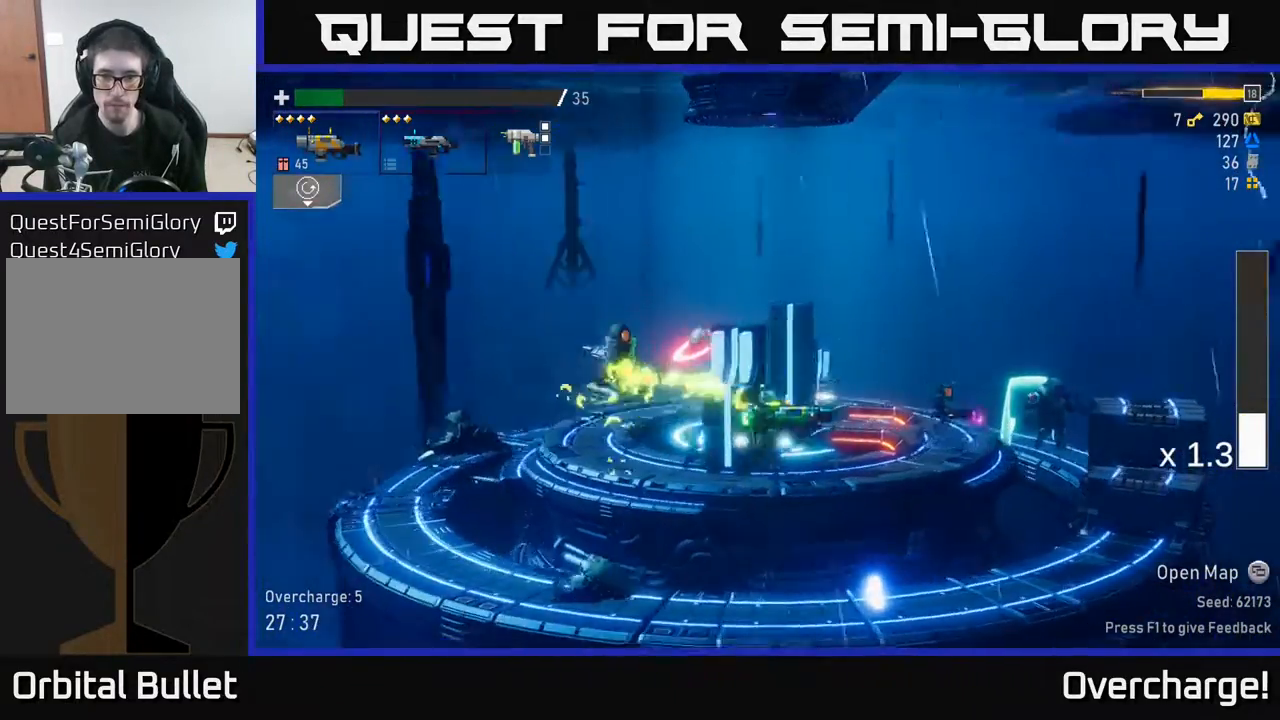
{"buttons": ["A"], "left_stick": "right", "events": [[17, "left_stick", "center"], [150, "left_stick", "right"], [500, "A", "down"]]}
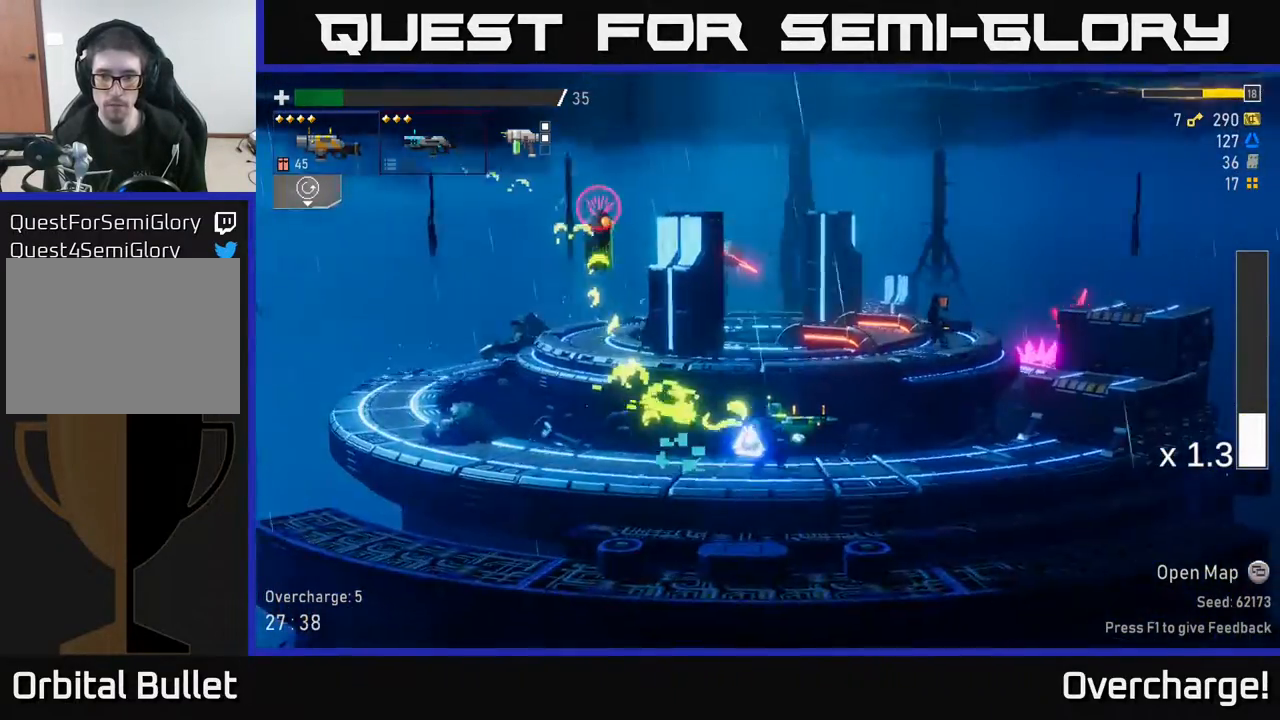
{"buttons": ["A"], "left_stick": "right", "events": [[150, "A", "up"], [250, "A", "down"]]}
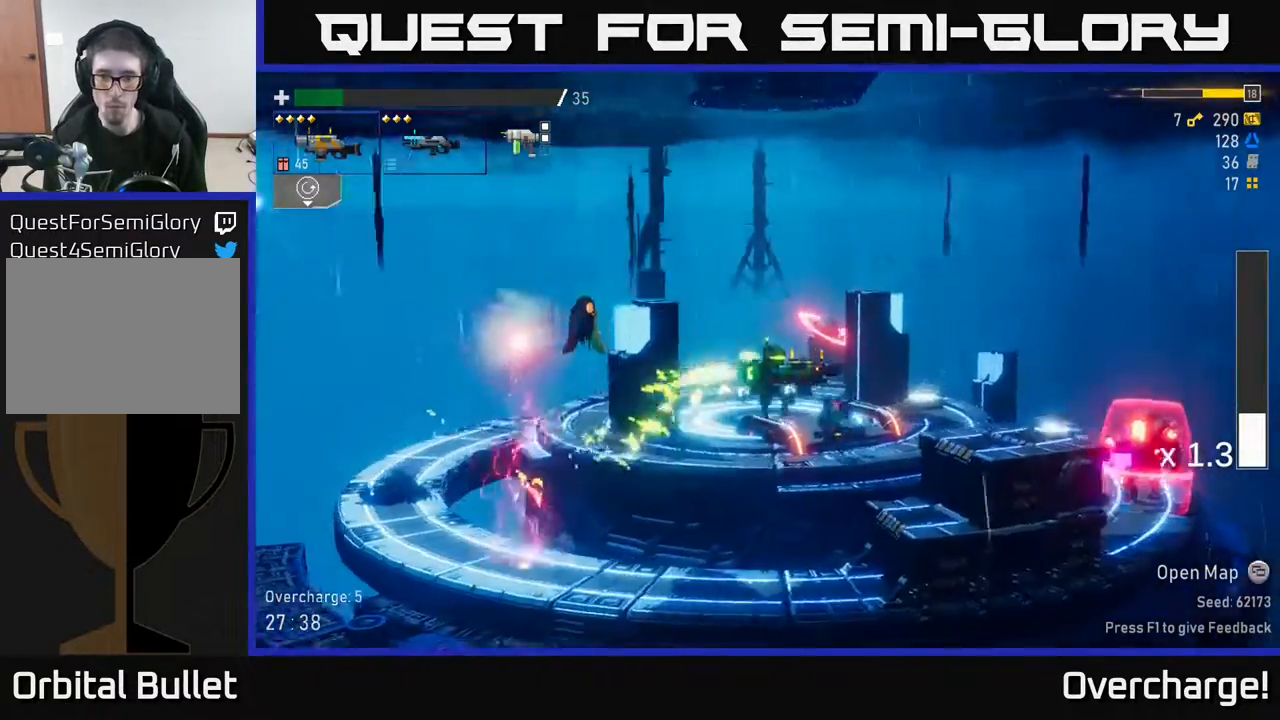
{"buttons": [], "left_stick": "right", "events": [[117, "A", "up"], [117, "B", "down"], [300, "B", "up"]]}
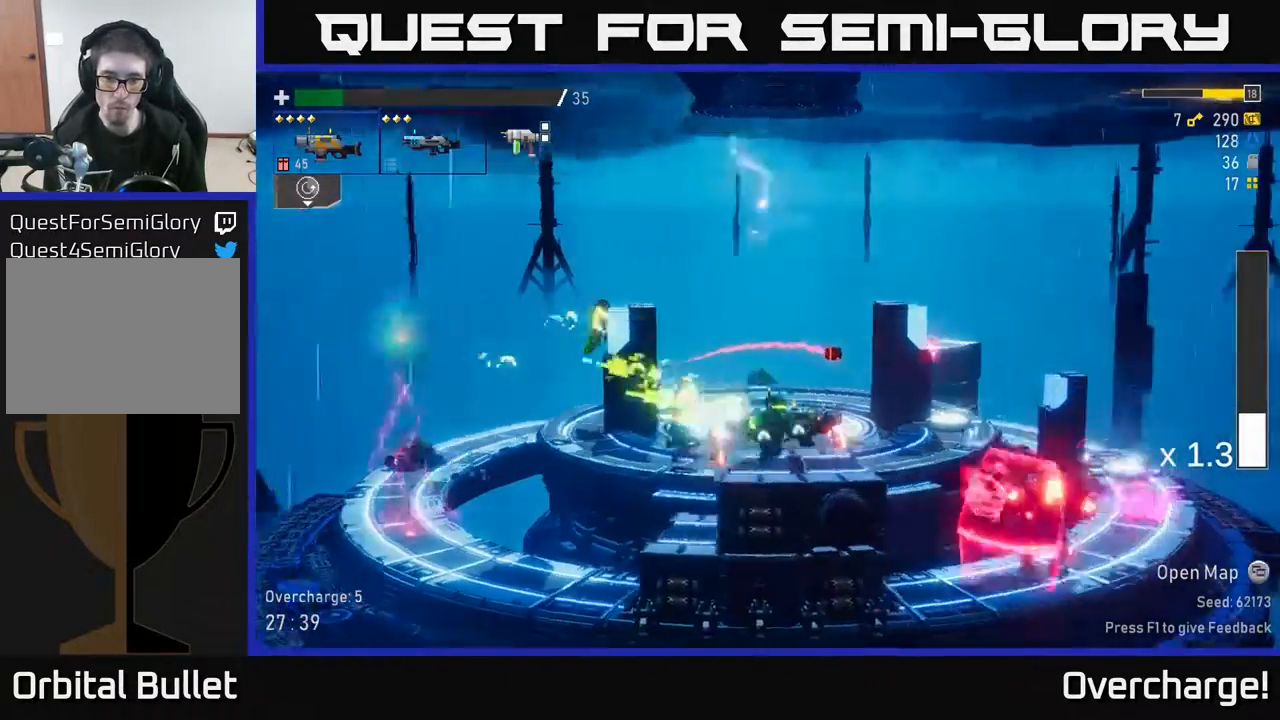
{"buttons": [], "left_stick": "down-left", "events": [[17, "A", "down"], [100, "X", "down"], [117, "A", "up"], [233, "X", "up"], [383, "left_stick", "down-left"]]}
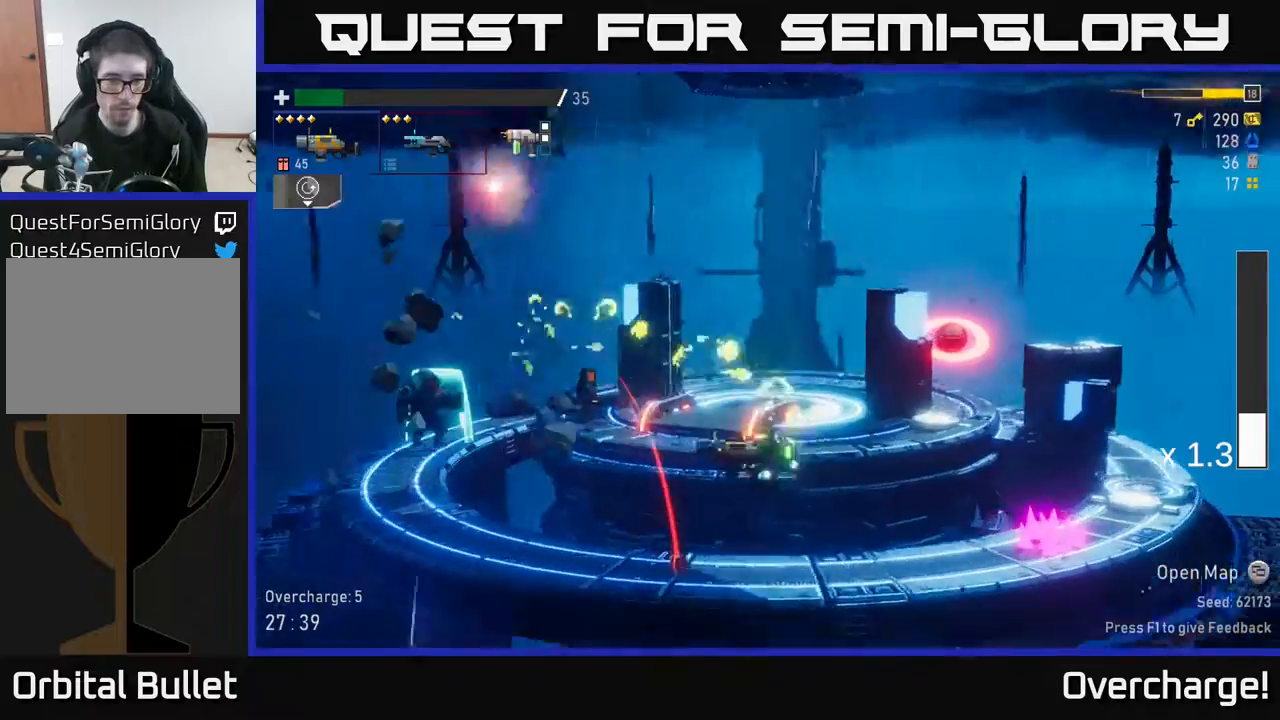
{"buttons": ["R2"], "left_stick": "down-left", "events": [[150, "R2", "down"], [250, "R2", "up"], [483, "R2", "down"]]}
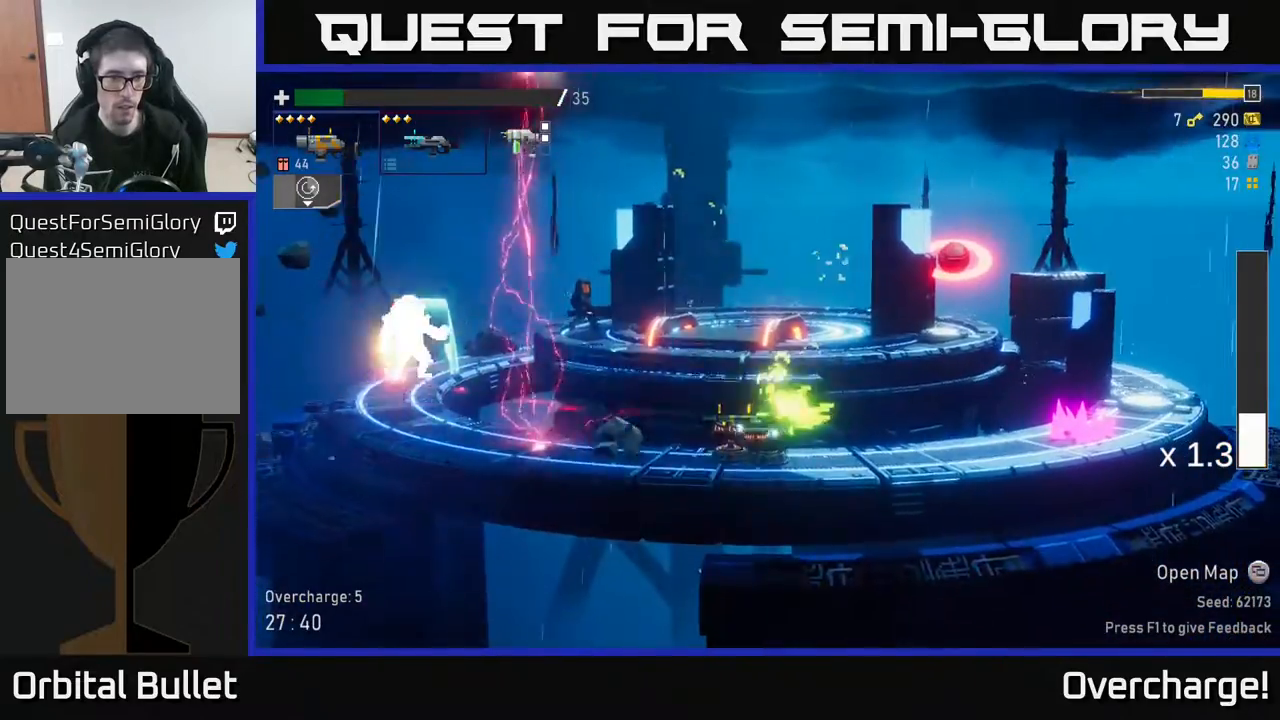
{"buttons": [], "left_stick": "left", "events": [[133, "R2", "up"], [300, "R2", "down"], [467, "R2", "up"], [500, "left_stick", "left"]]}
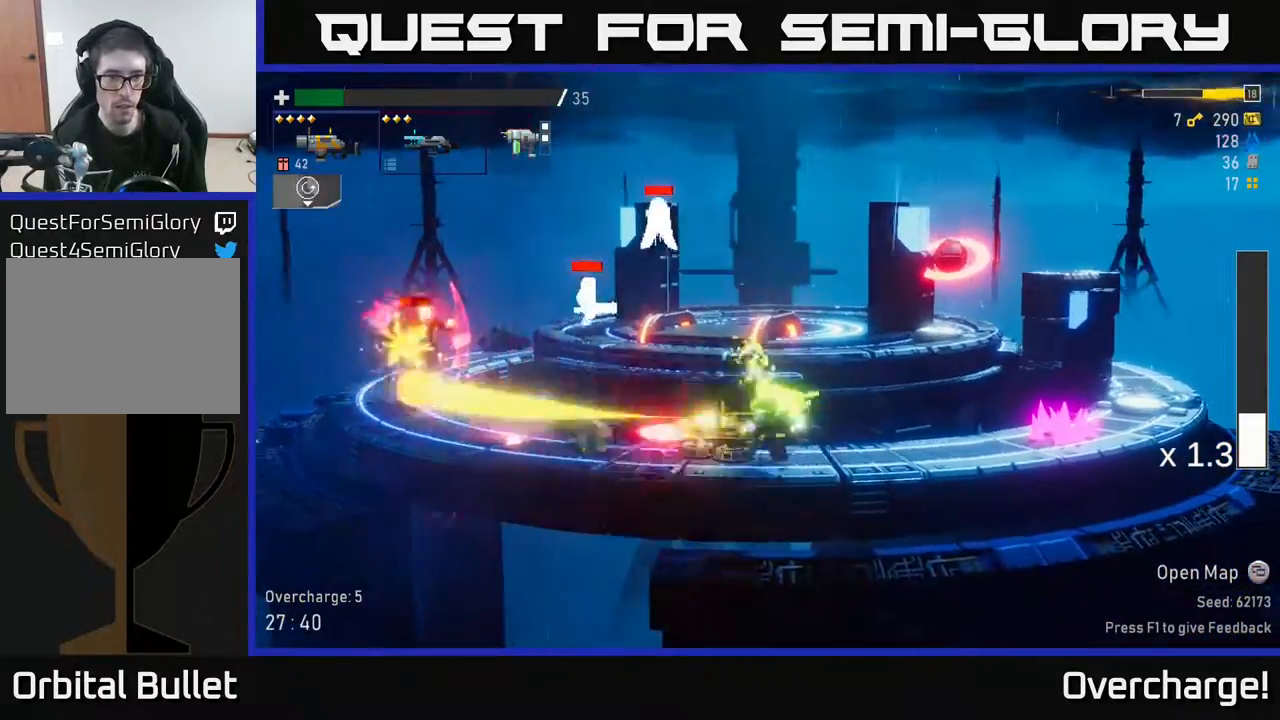
{"buttons": [], "left_stick": "down-left", "events": [[17, "X", "down"], [200, "X", "up"], [300, "left_stick", "down-left"], [367, "R2", "down"], [500, "R2", "up"]]}
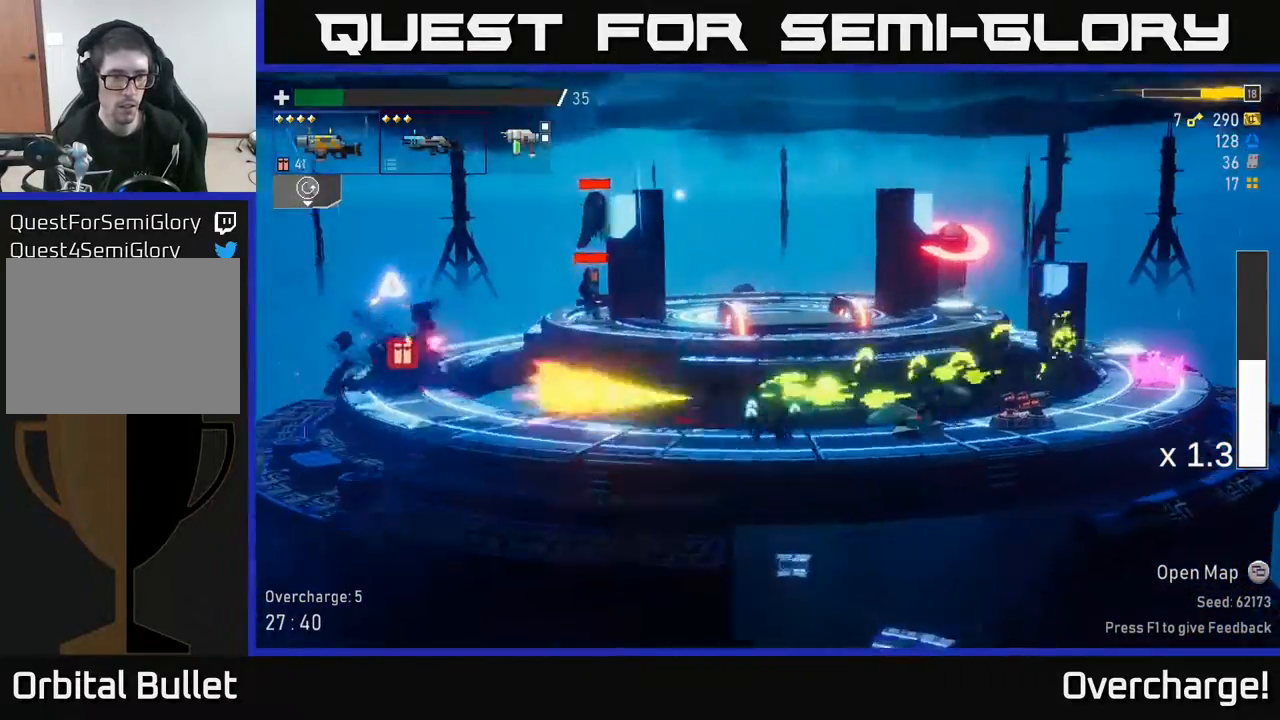
{"buttons": [], "left_stick": "left", "events": [[67, "left_stick", "left"], [83, "X", "down"], [283, "X", "up"]]}
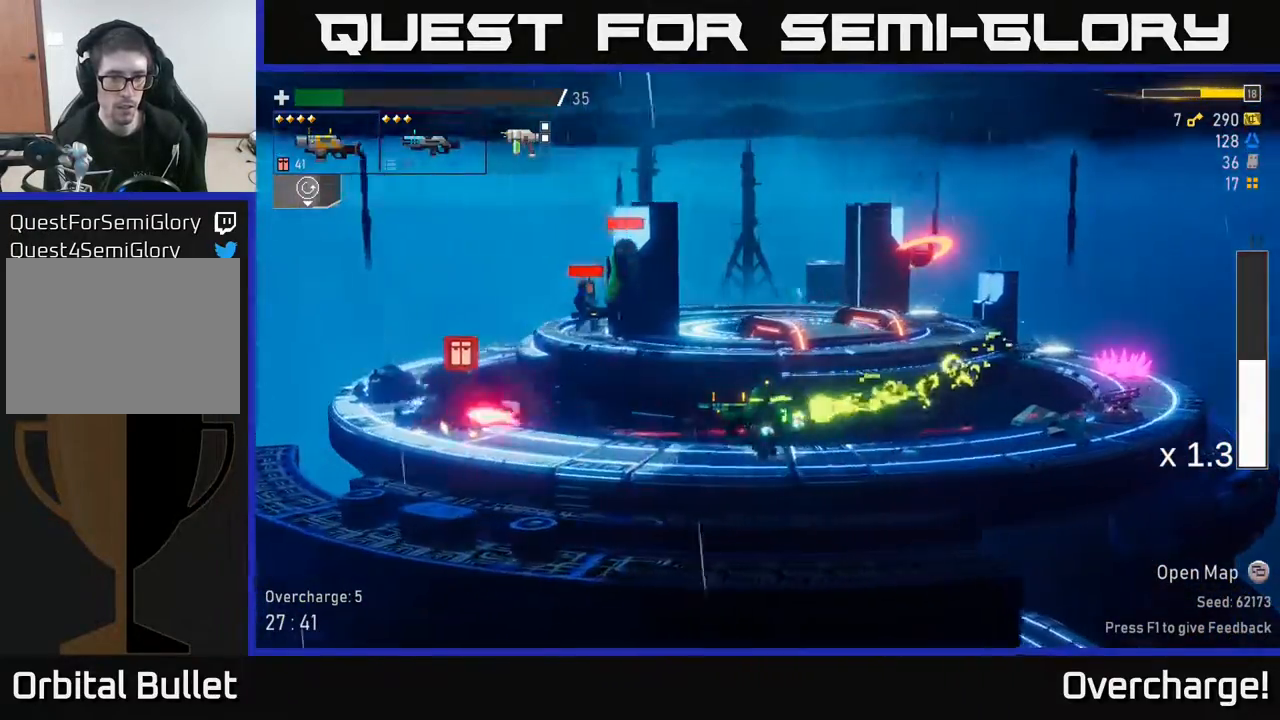
{"buttons": [], "left_stick": "left", "events": [[100, "A", "down"], [167, "X", "down"], [267, "A", "up"], [400, "X", "up"]]}
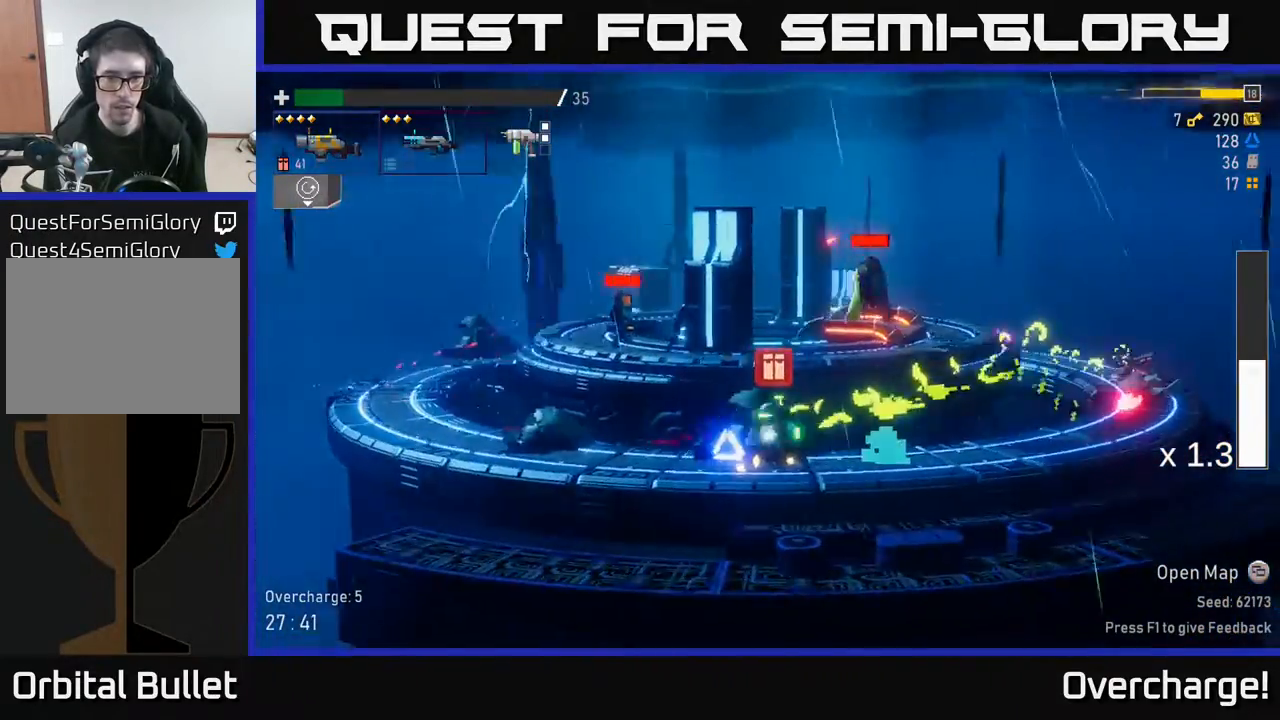
{"buttons": [], "left_stick": "left", "events": [[33, "A", "down"], [117, "left_stick", "up-left"], [150, "A", "up"], [217, "left_stick", "left"]]}
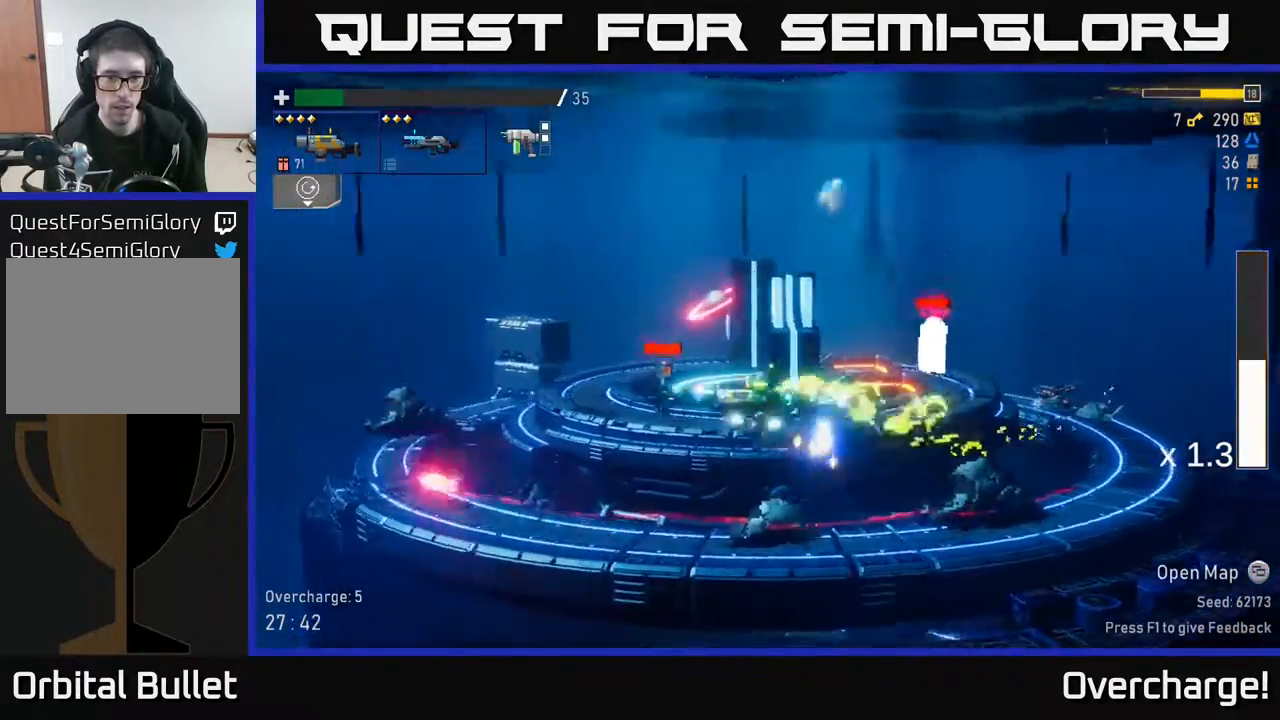
{"buttons": [], "left_stick": "left", "events": [[300, "X", "down"], [500, "X", "up"]]}